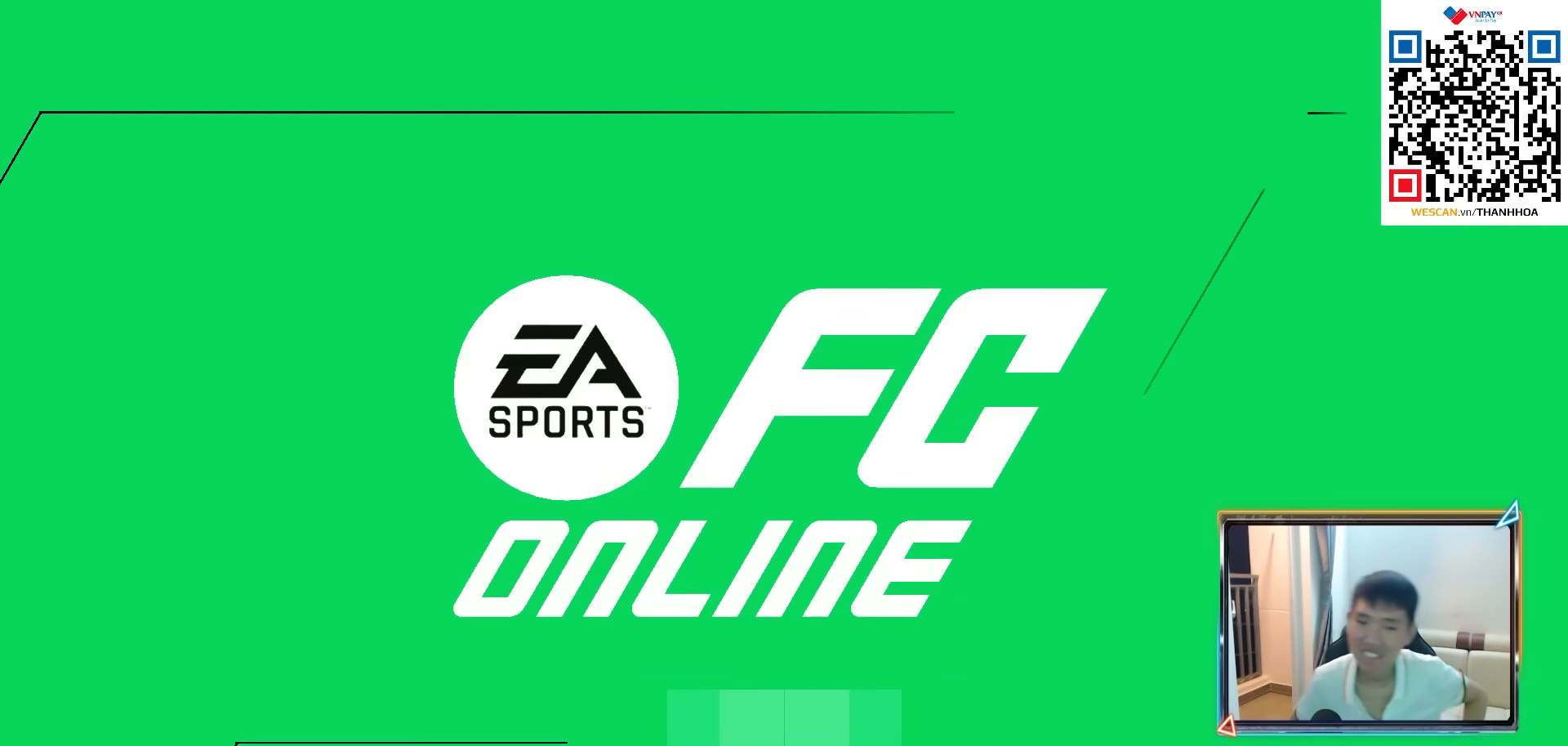
Gameplay with a controller (PlayStation layout); each line is a JSON object with the inputs held at the frame after it. "events" lists button and stick changes between this image and that frame as [ms after this image, input, new state], when the widget could be followed in between.
{"buttons": ["CROSS"], "left_stick": "center", "right_stick": "center", "events": [[33, "CROSS", "up"], [133, "CROSS", "down"], [183, "CROSS", "up"], [267, "CROSS", "down"], [350, "CROSS", "up"], [417, "CROSS", "down"]]}
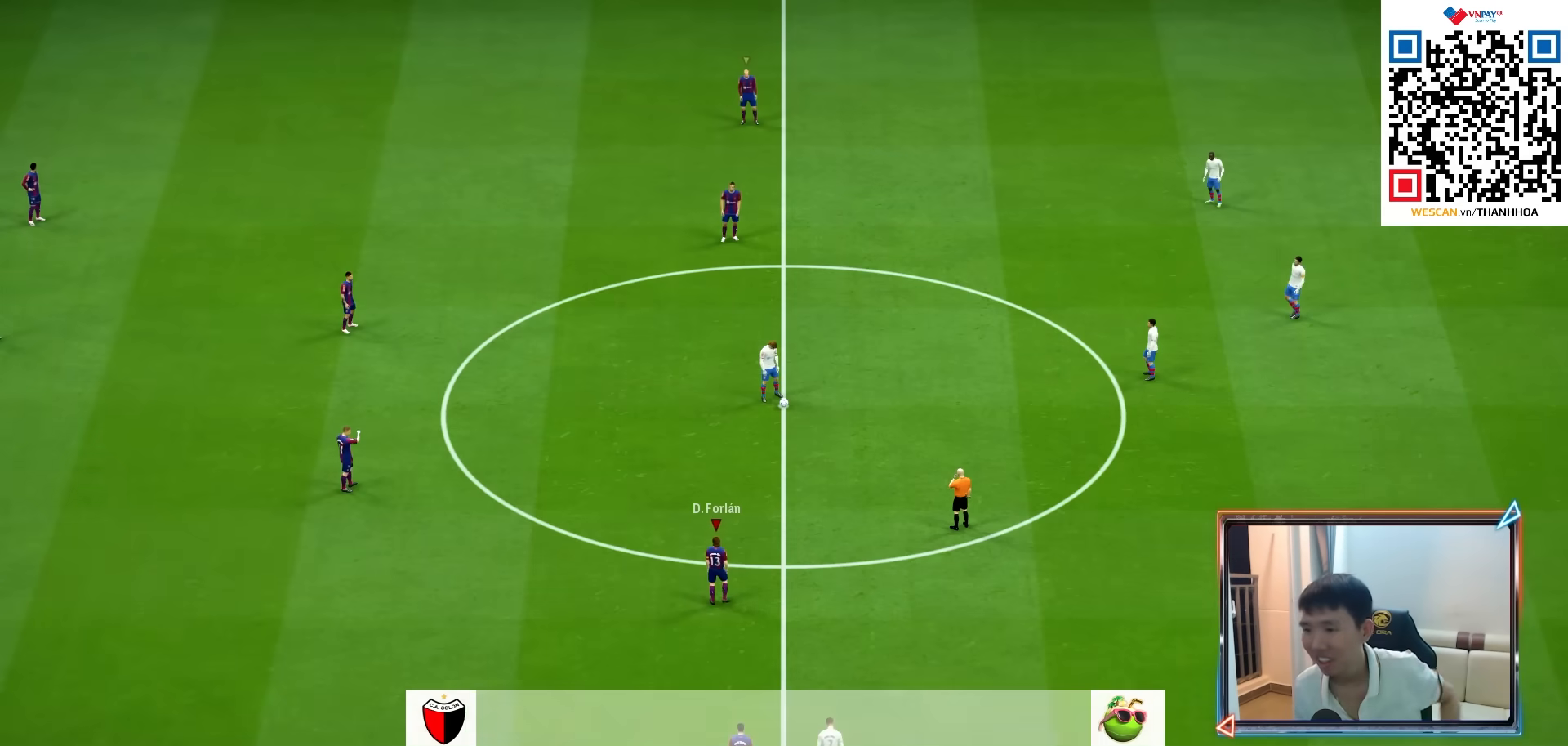
{"buttons": [], "left_stick": "right", "right_stick": "center", "events": [[33, "CROSS", "up"], [117, "CROSS", "down"], [233, "CROSS", "up"], [233, "left_stick", "up-right"], [267, "CROSS", "down"], [300, "left_stick", "center"], [433, "left_stick", "right"], [483, "CROSS", "up"]]}
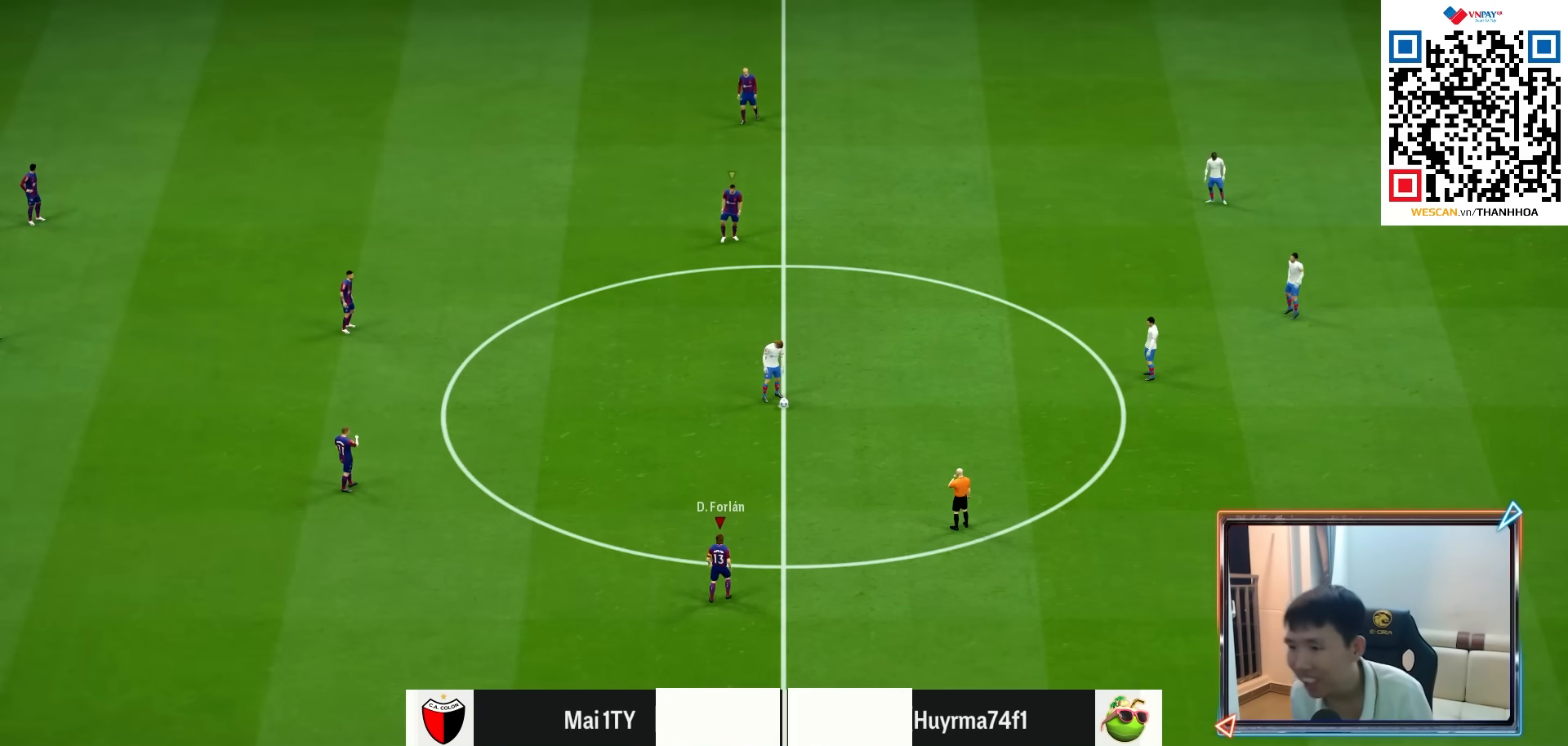
{"buttons": [], "left_stick": "right", "right_stick": "center", "events": []}
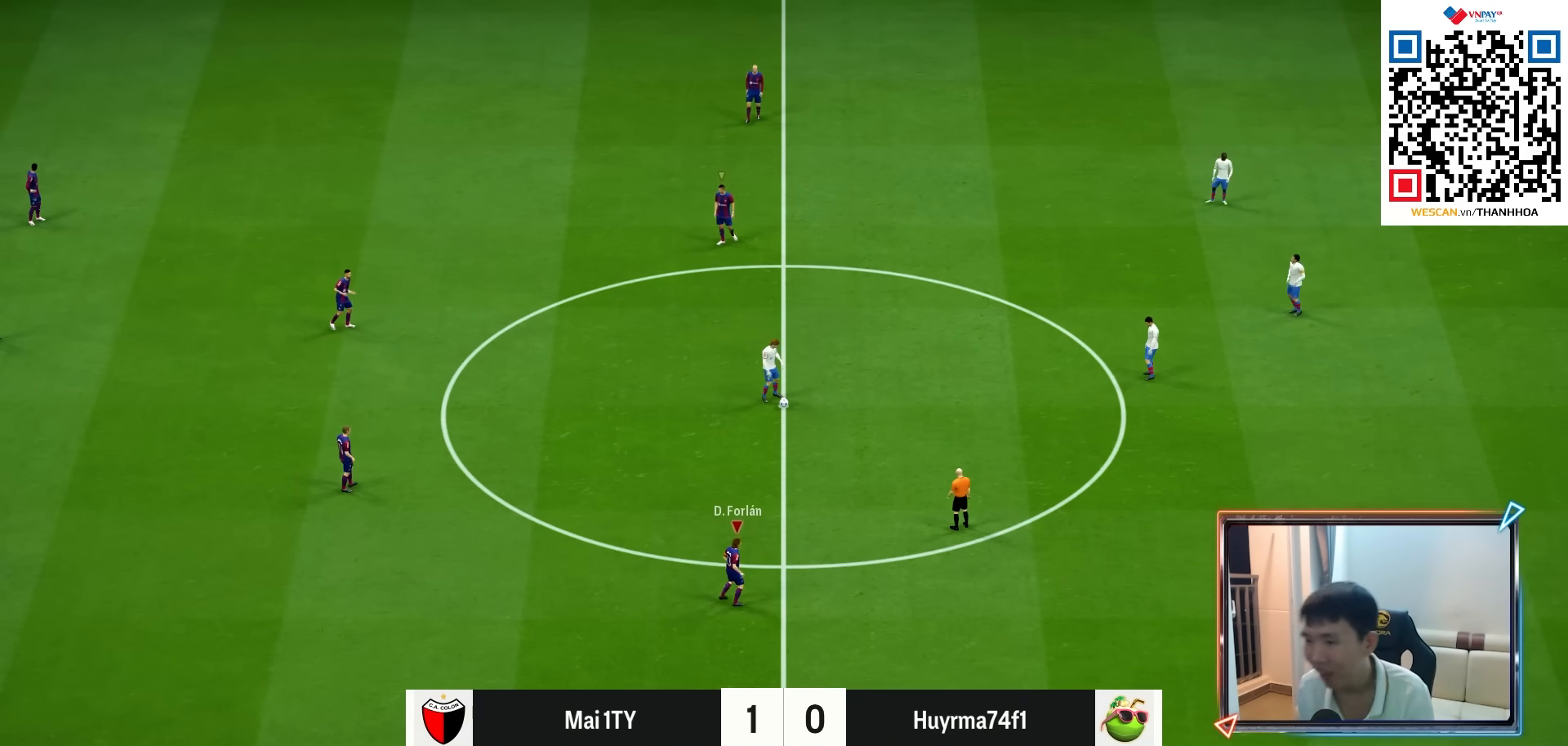
{"buttons": ["CROSS"], "left_stick": "center", "right_stick": "center", "events": [[33, "left_stick", "center"], [50, "CROSS", "down"]]}
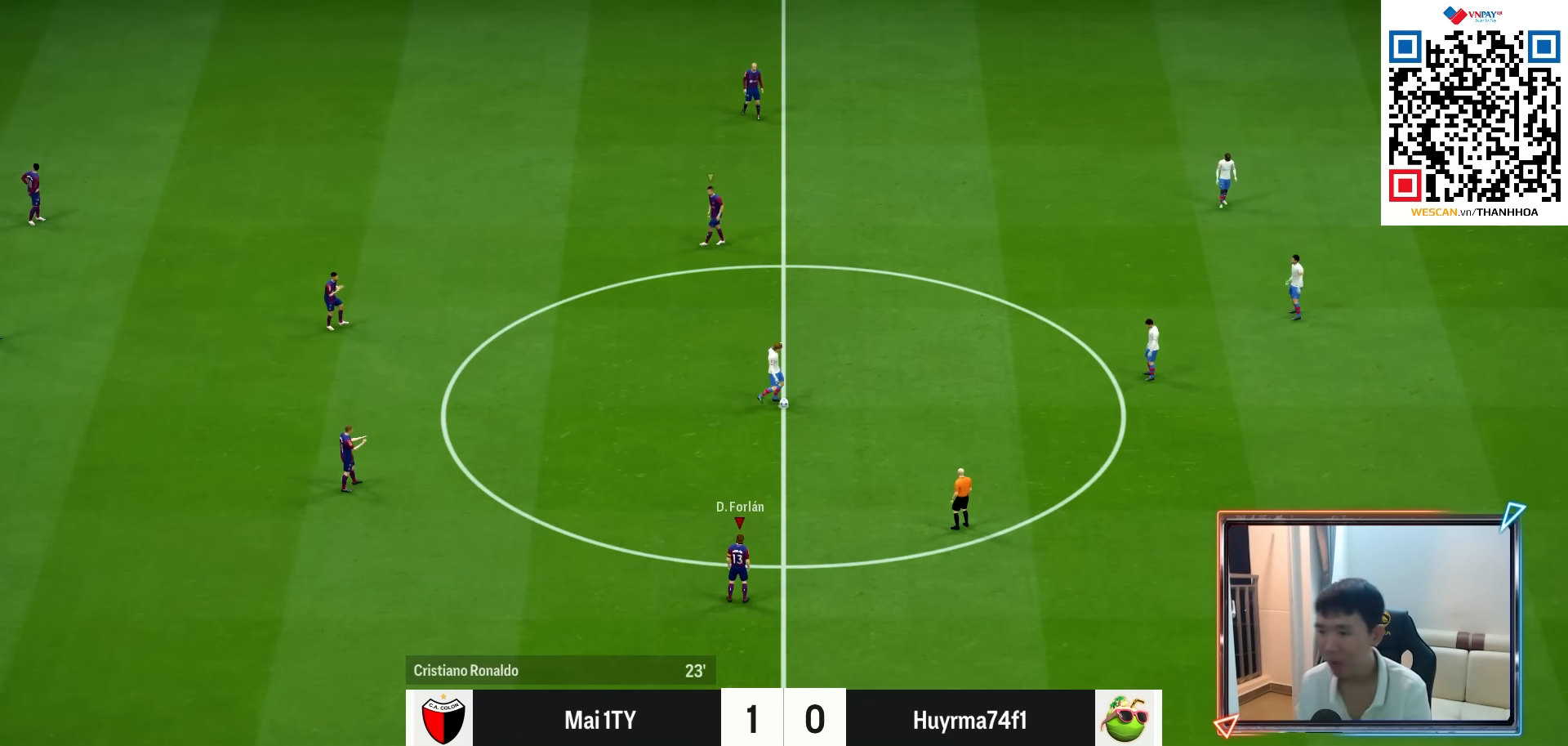
{"buttons": ["CROSS"], "left_stick": "center", "right_stick": "center", "events": []}
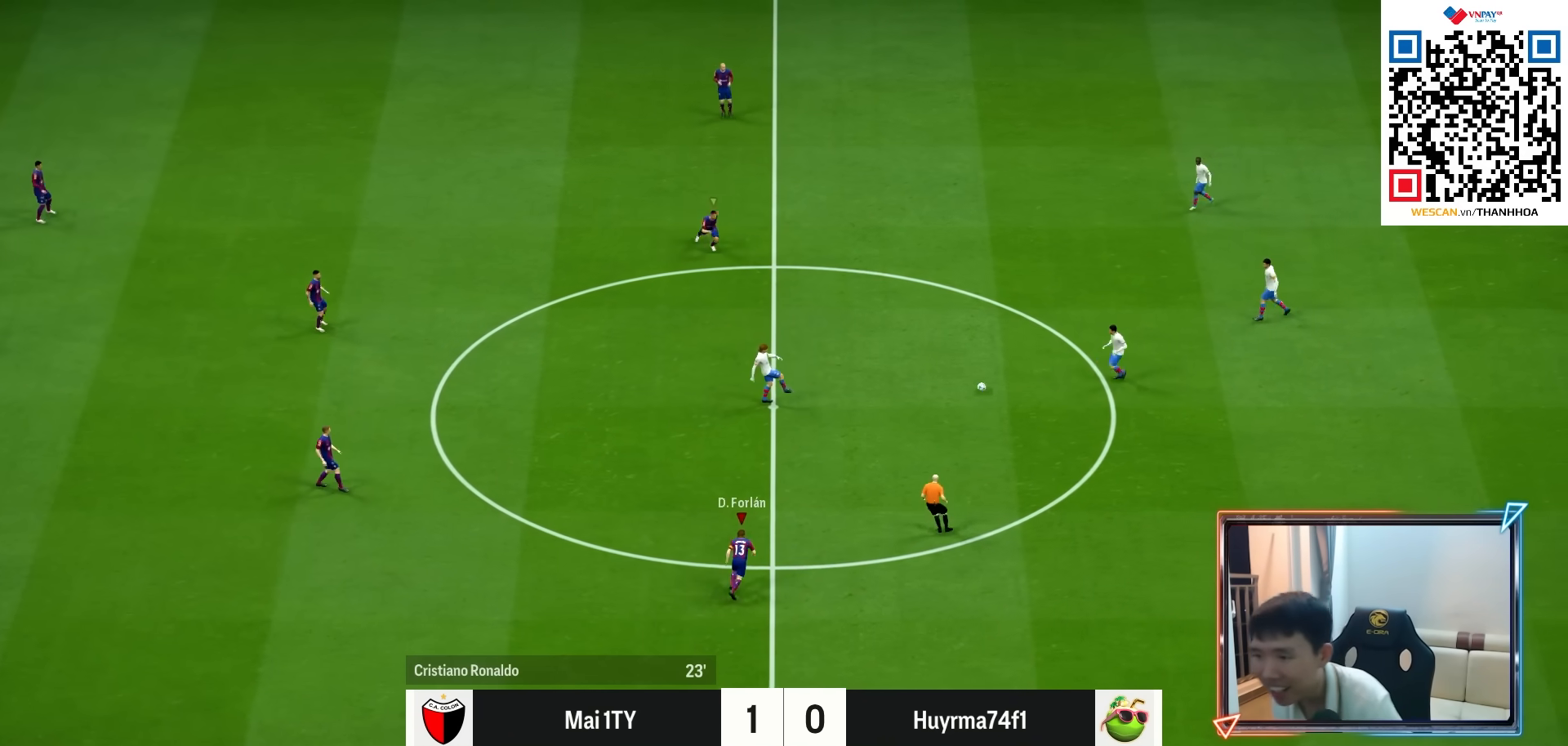
{"buttons": ["CROSS"], "left_stick": "up-right", "right_stick": "center", "events": [[367, "left_stick", "up-right"]]}
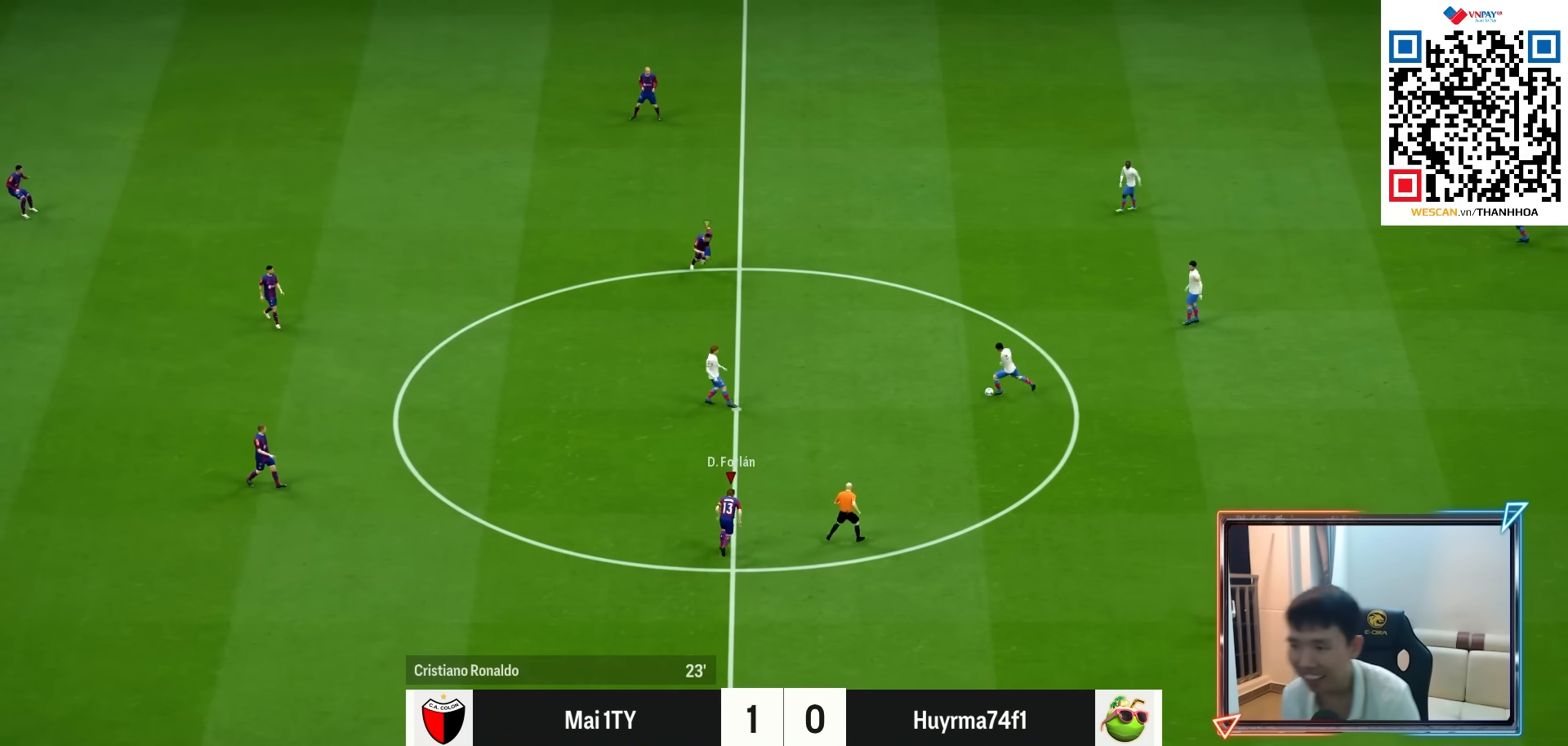
{"buttons": ["CROSS"], "left_stick": "up-right", "right_stick": "center", "events": []}
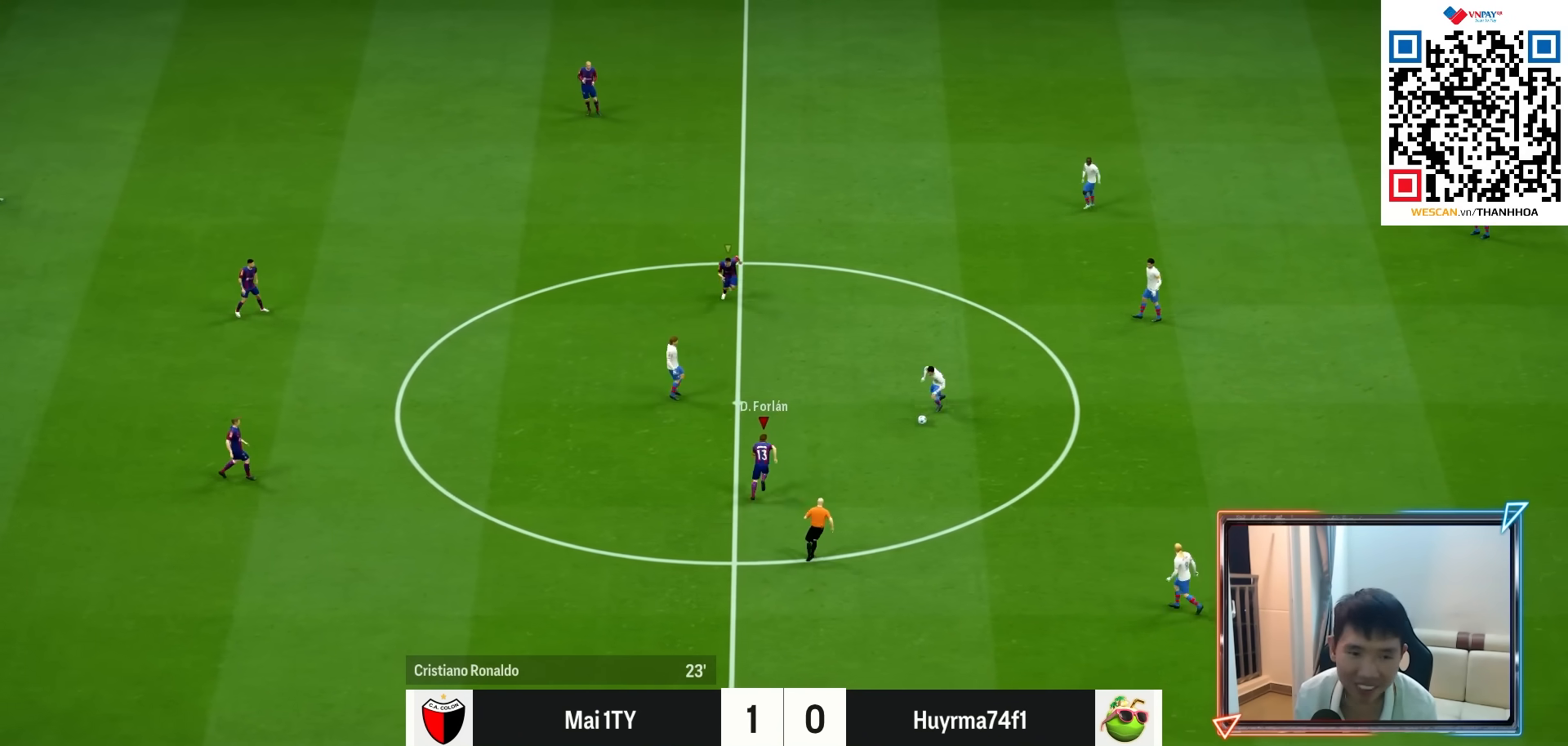
{"buttons": ["L2"], "left_stick": "right", "right_stick": "center", "events": [[83, "L2", "down"], [217, "CROSS", "up"], [250, "left_stick", "right"]]}
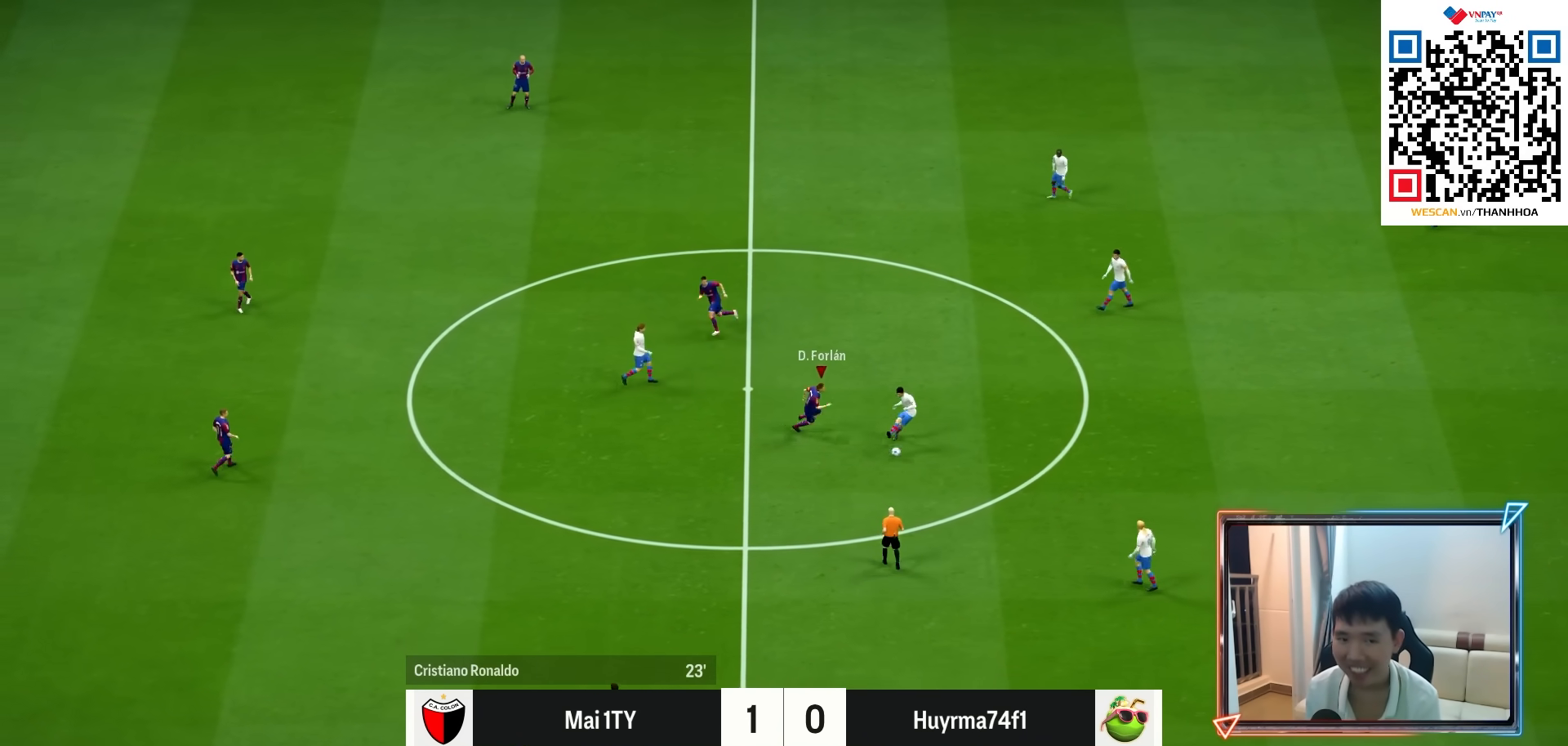
{"buttons": ["CROSS"], "left_stick": "center", "right_stick": "center", "events": [[83, "left_stick", "down-right"], [133, "L2", "up"], [300, "CROSS", "down"], [433, "left_stick", "center"]]}
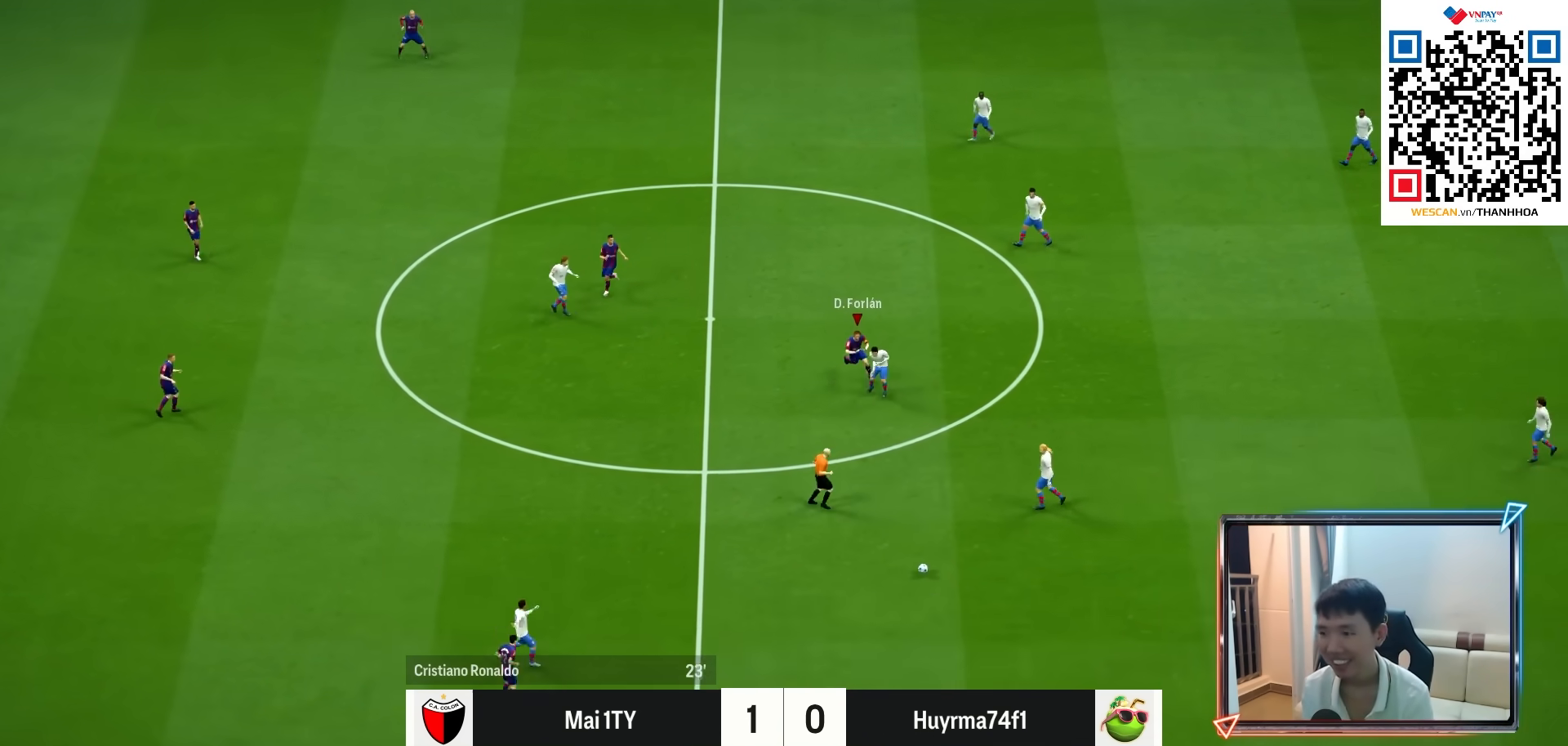
{"buttons": ["CROSS"], "left_stick": "center", "right_stick": "center", "events": [[183, "L1", "down"], [350, "L1", "up"]]}
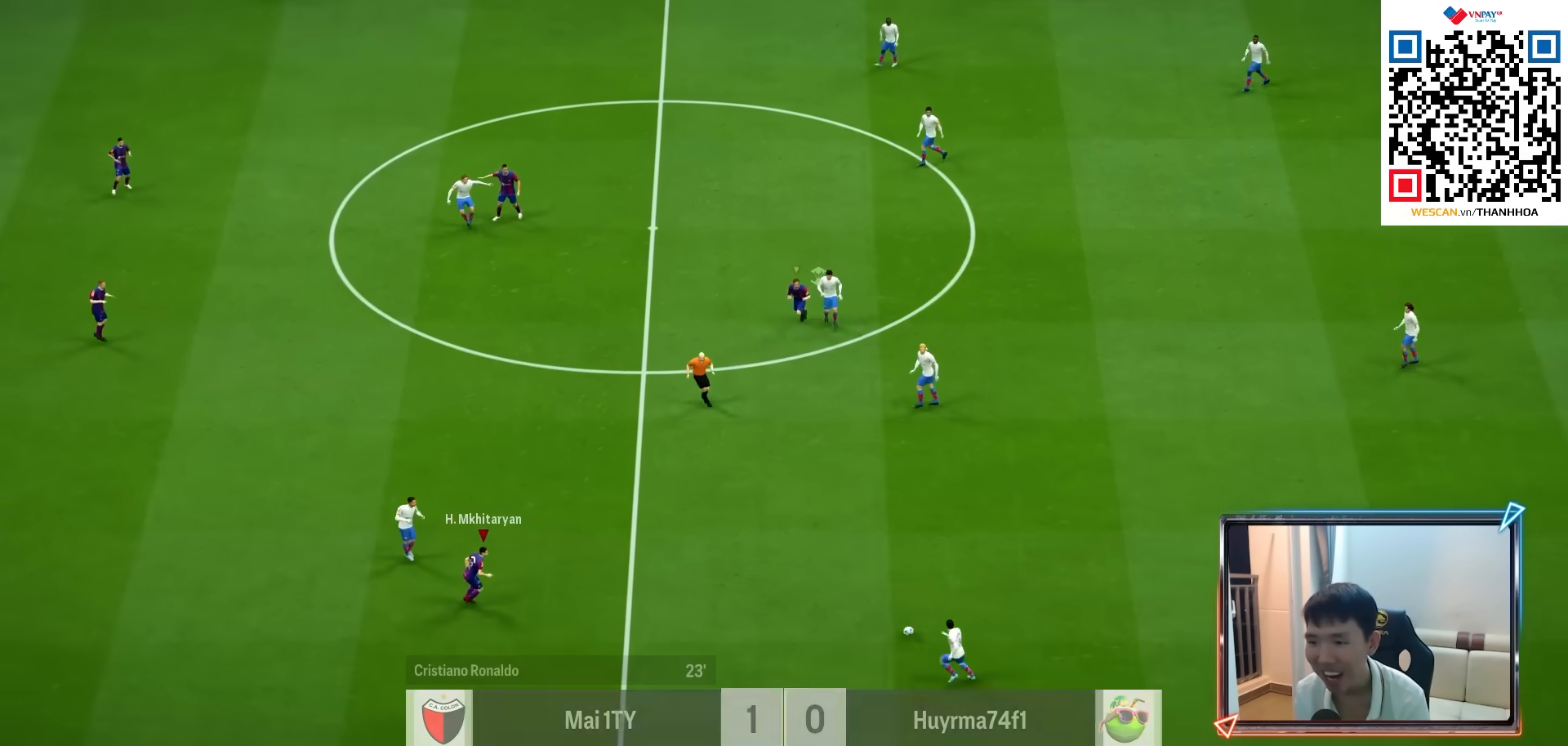
{"buttons": ["L2"], "left_stick": "down", "right_stick": "up", "events": [[50, "left_stick", "down"], [150, "L2", "down"], [183, "CROSS", "up"], [183, "left_stick", "down-right"], [433, "left_stick", "down"], [433, "right_stick", "up"]]}
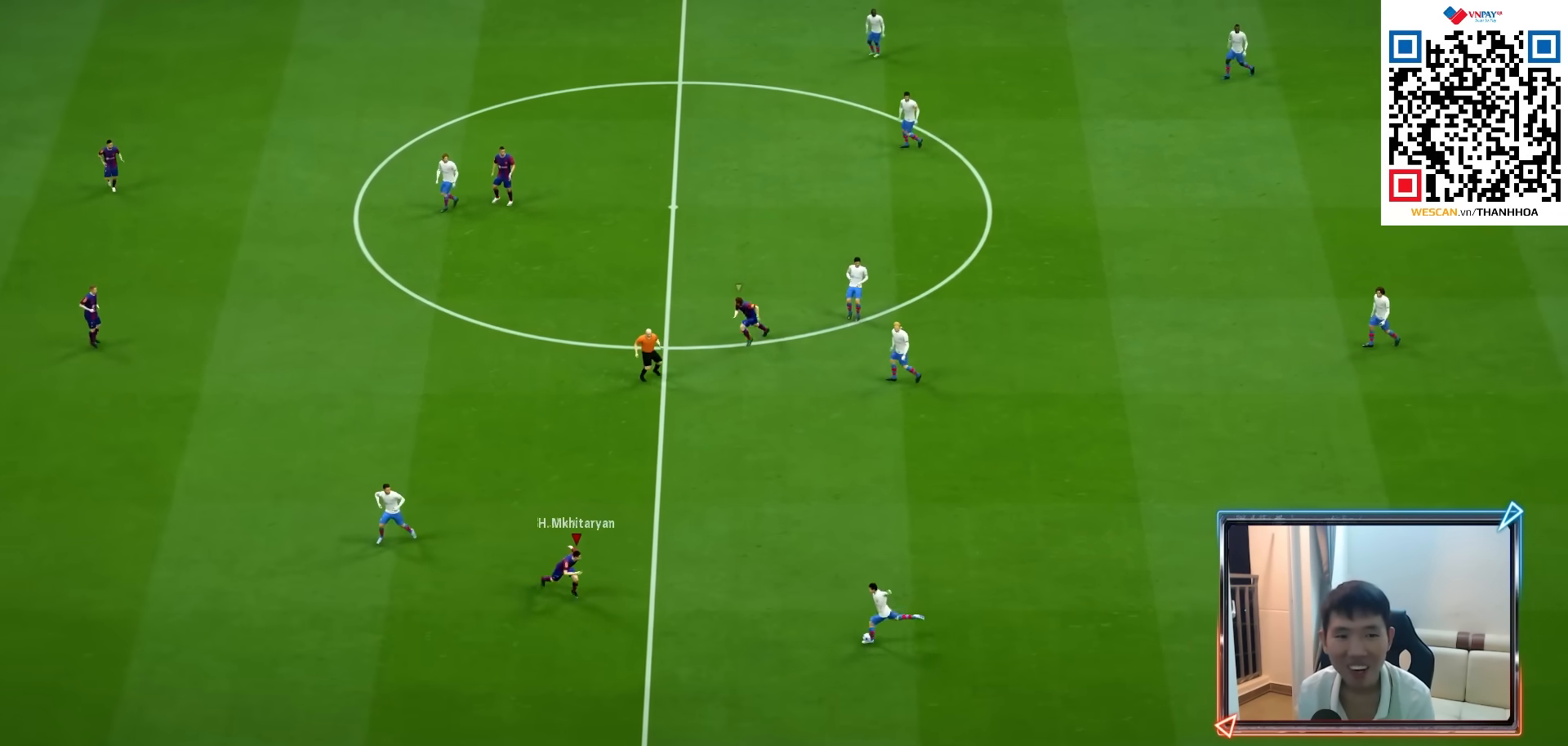
{"buttons": ["R2"], "left_stick": "down", "right_stick": "center", "events": [[83, "right_stick", "center"], [117, "R2", "down"], [467, "L2", "up"]]}
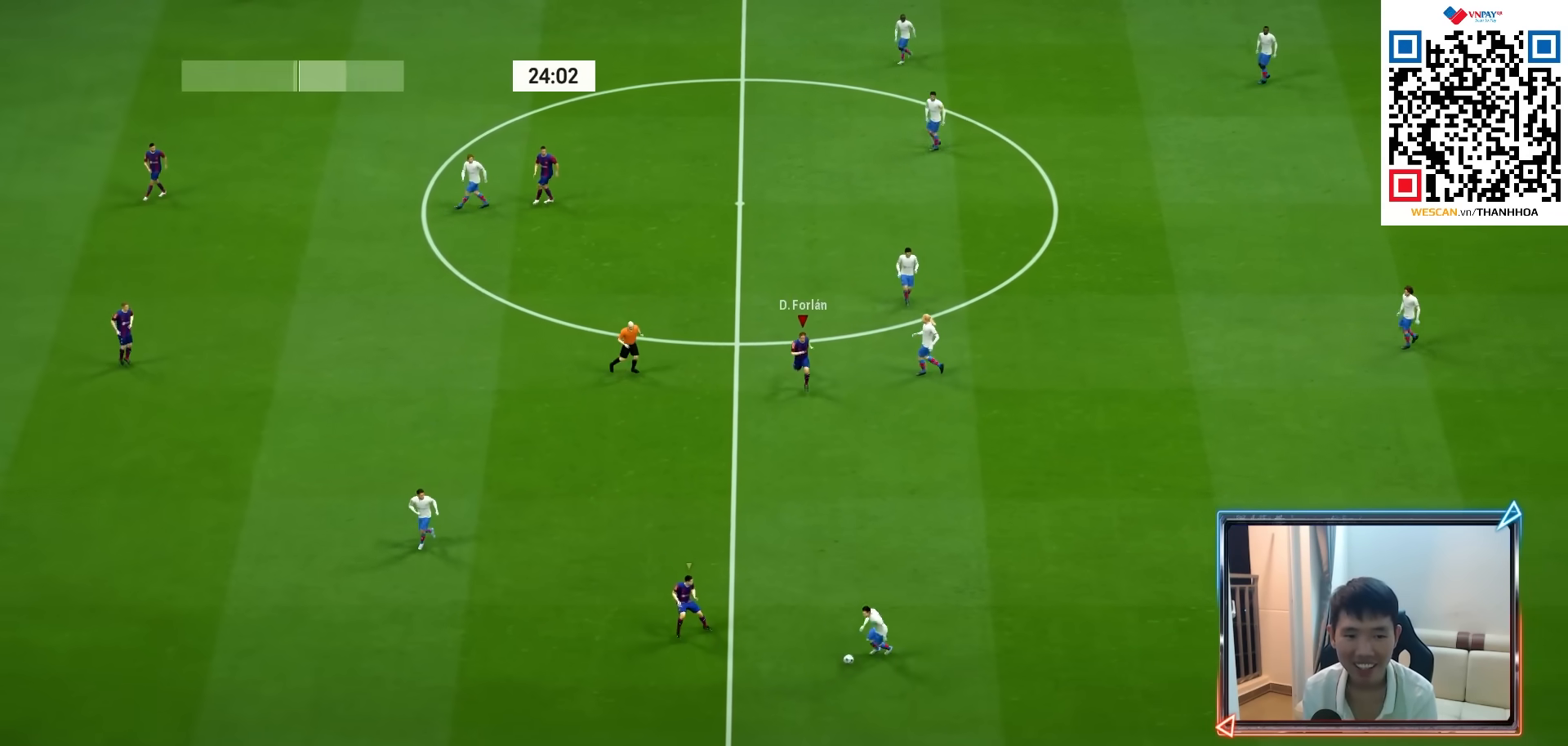
{"buttons": ["SQUARE"], "left_stick": "down-right", "right_stick": "center", "events": [[67, "L1", "down"], [167, "L1", "up"], [267, "left_stick", "down-right"], [317, "R2", "up"], [467, "SQUARE", "down"]]}
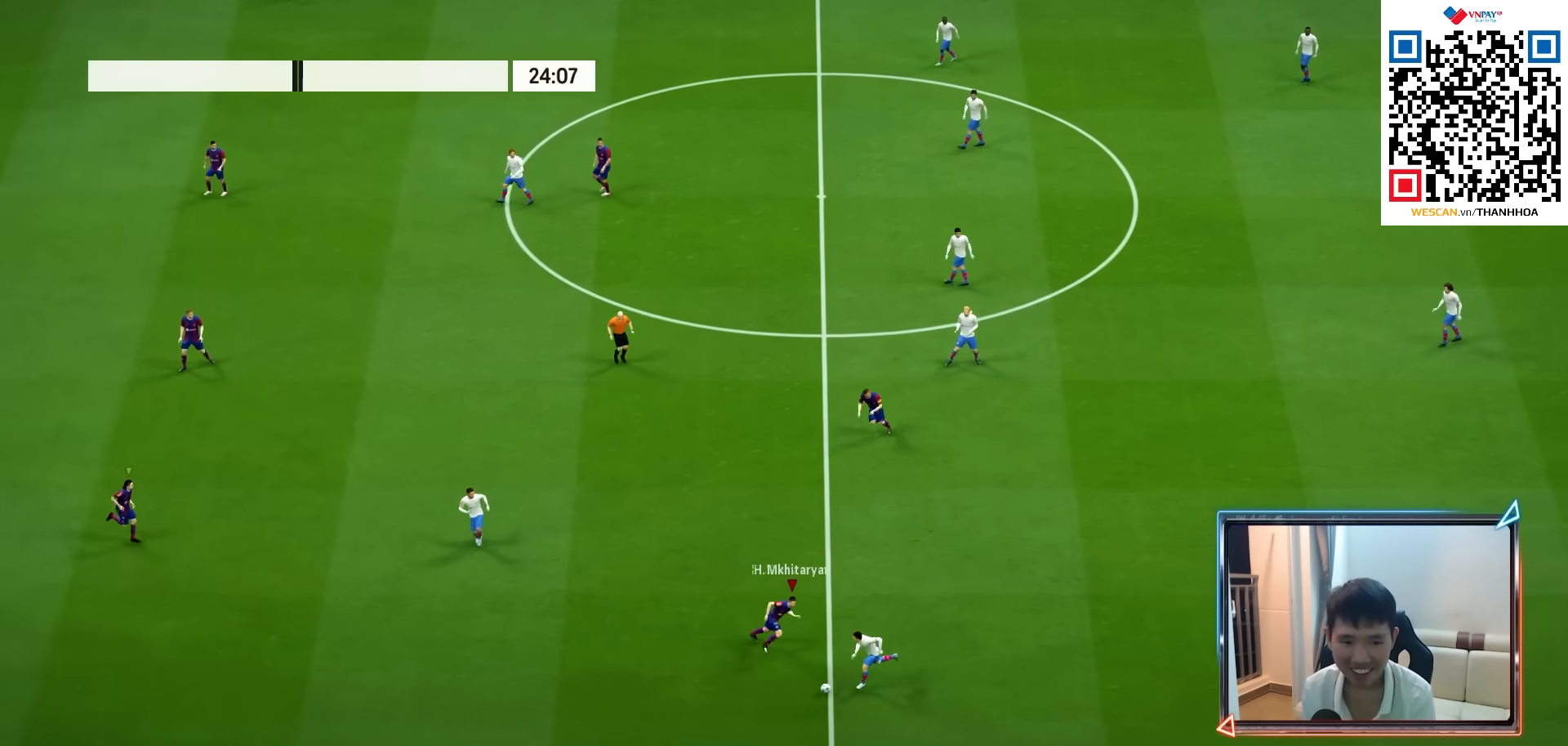
{"buttons": ["R2"], "left_stick": "down", "right_stick": "center", "events": [[67, "left_stick", "down-left"], [167, "SQUARE", "up"], [317, "left_stick", "down"], [333, "right_stick", "left"], [467, "R2", "down"], [467, "right_stick", "center"]]}
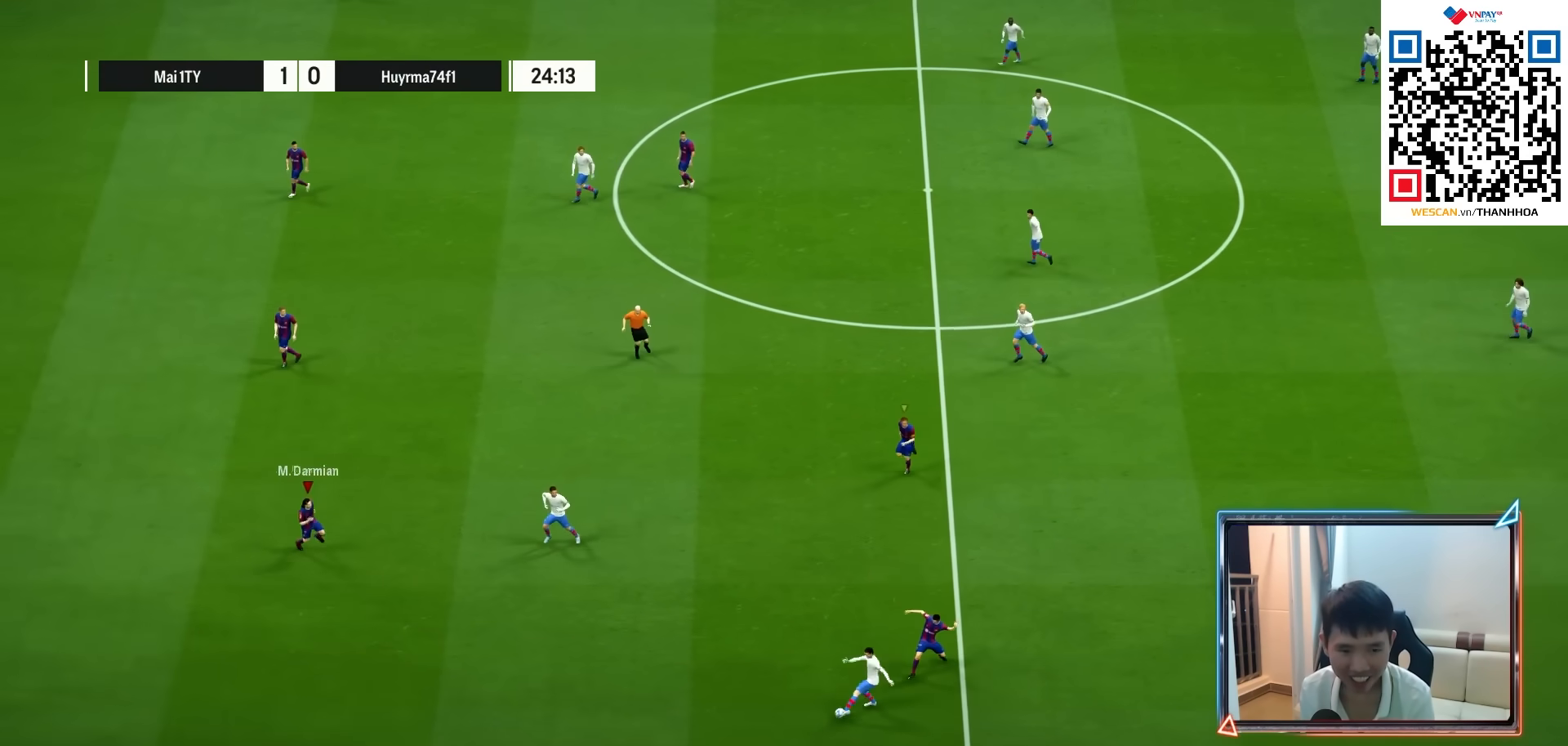
{"buttons": ["R2"], "left_stick": "right", "right_stick": "center", "events": [[67, "left_stick", "down-right"], [250, "left_stick", "right"]]}
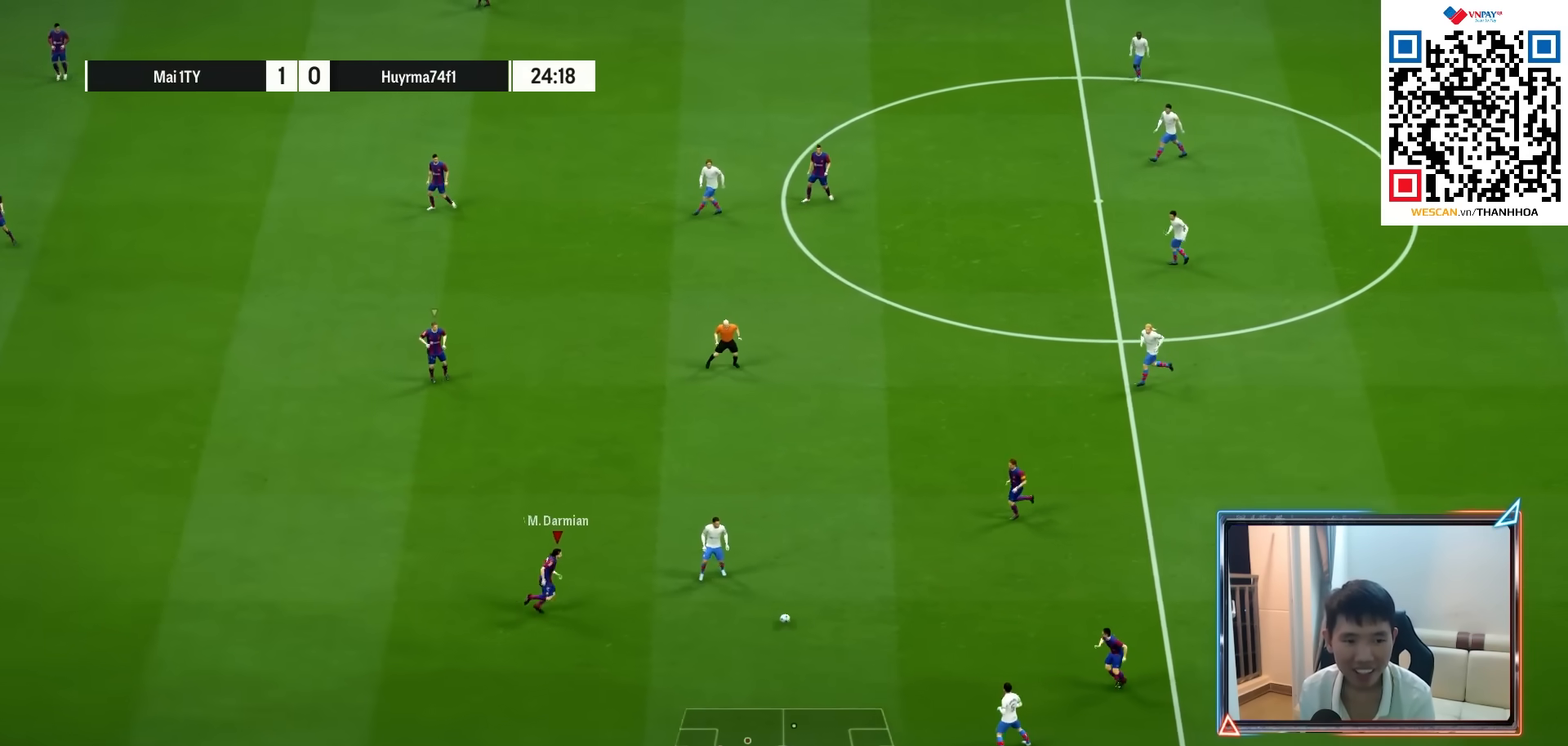
{"buttons": ["R2"], "left_stick": "up-right", "right_stick": "center", "events": [[83, "left_stick", "up-right"]]}
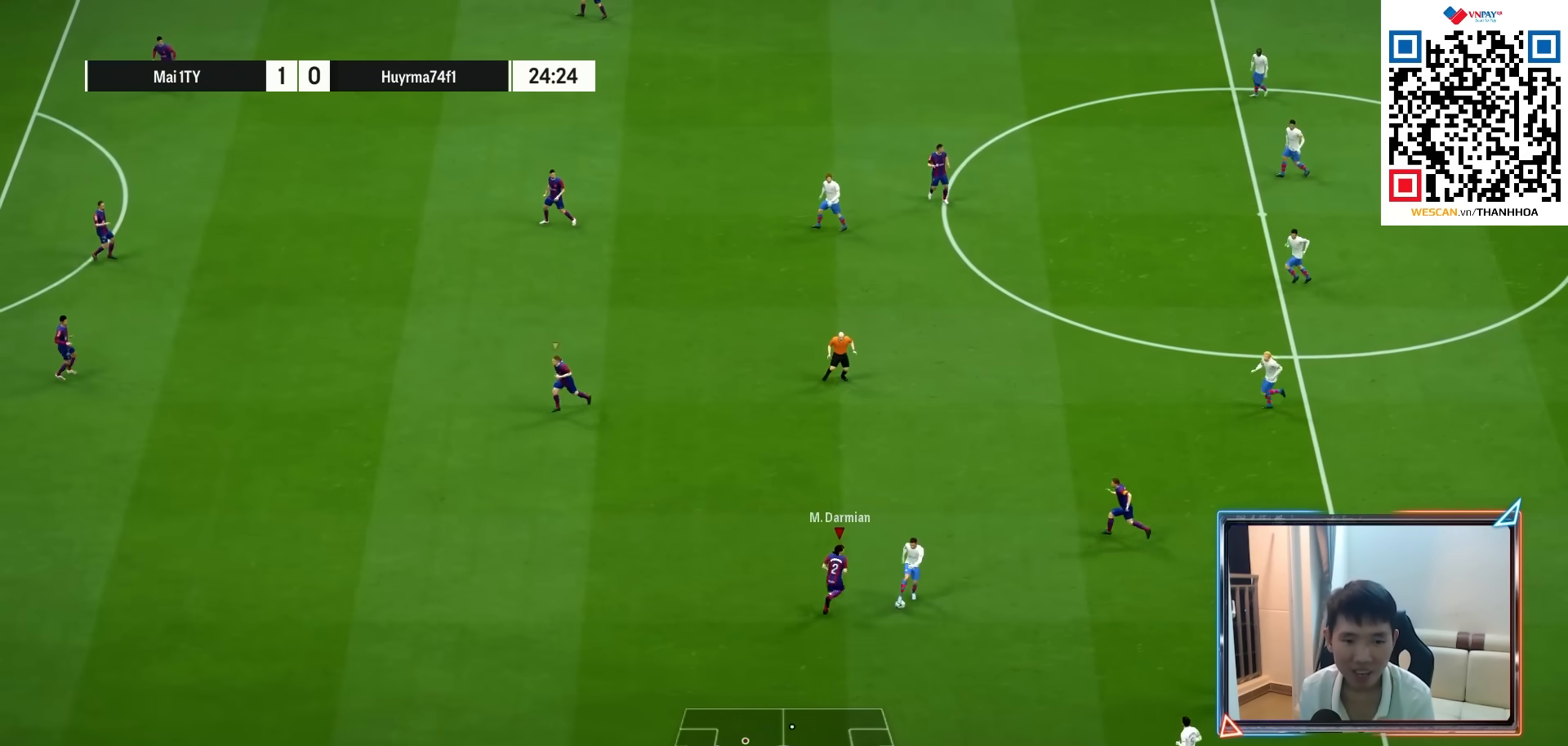
{"buttons": ["R2"], "left_stick": "up-right", "right_stick": "center", "events": [[67, "SQUARE", "down"], [383, "SQUARE", "up"]]}
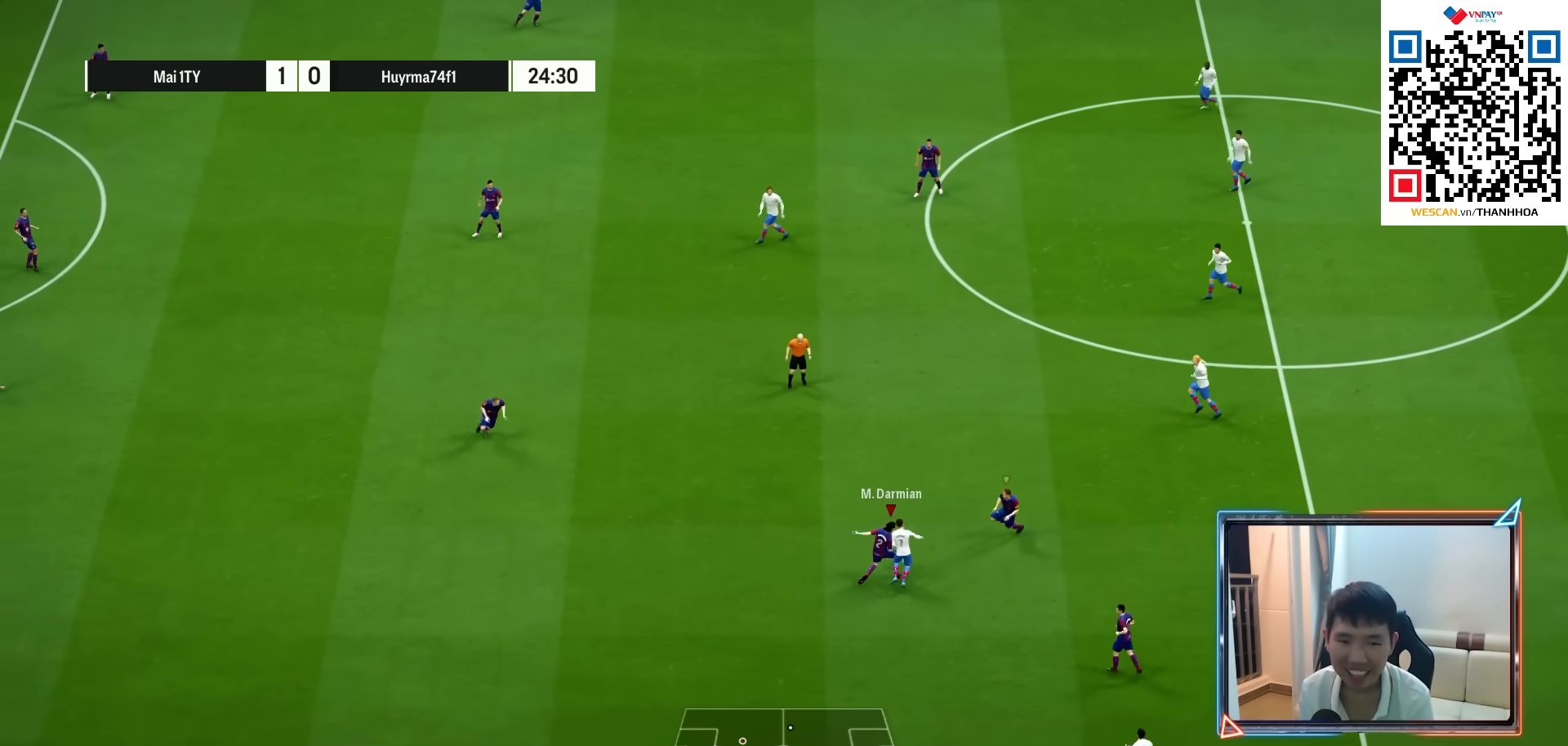
{"buttons": [], "left_stick": "up-right", "right_stick": "center", "events": [[50, "left_stick", "right"], [167, "R2", "up"], [217, "left_stick", "up-right"]]}
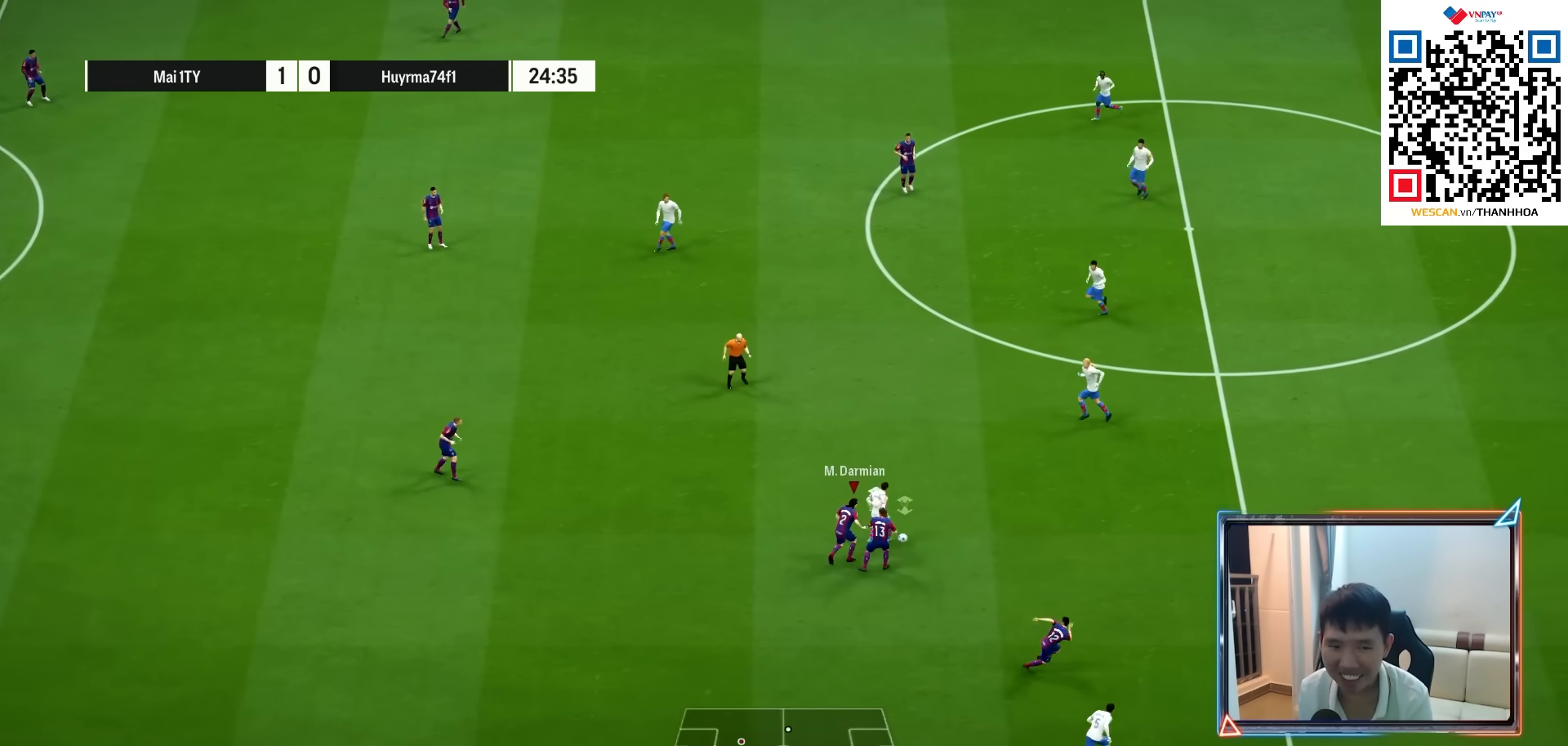
{"buttons": [], "left_stick": "up", "right_stick": "center", "events": [[50, "left_stick", "up"]]}
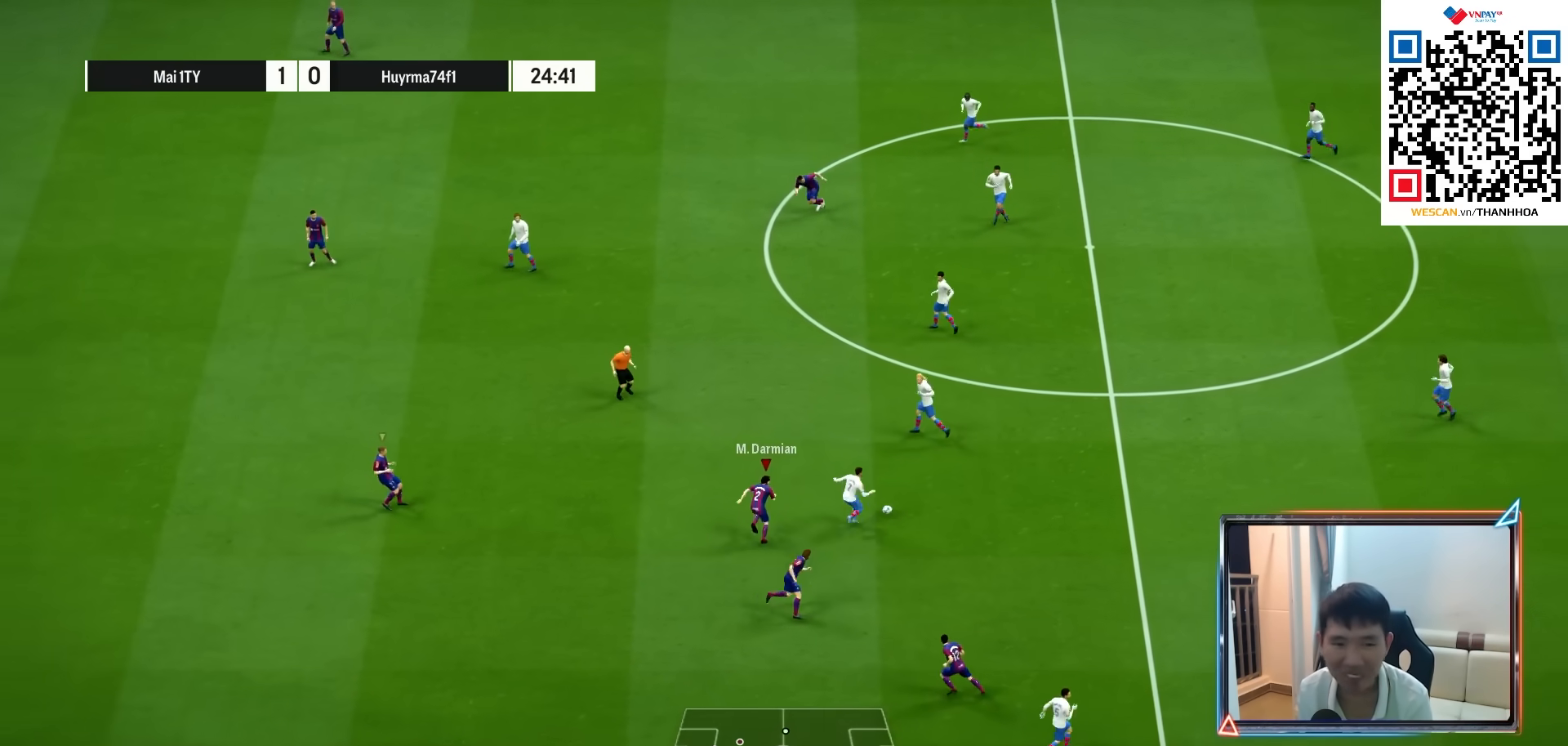
{"buttons": ["R2"], "left_stick": "down-left", "right_stick": "center", "events": [[17, "right_stick", "up"], [50, "left_stick", "down-left"], [133, "right_stick", "center"], [183, "R2", "down"]]}
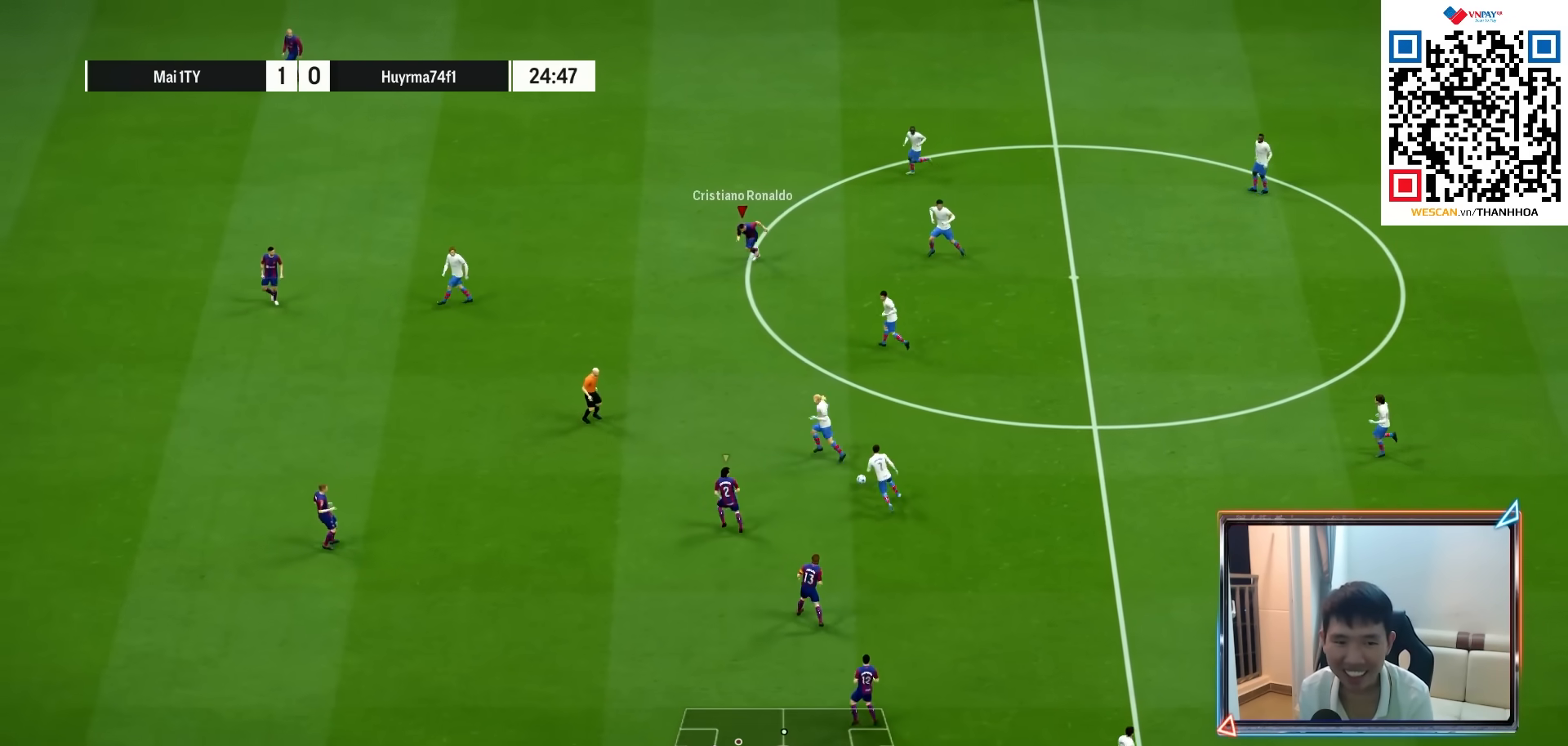
{"buttons": ["L2", "R2"], "left_stick": "down-left", "right_stick": "center", "events": [[350, "L2", "down"]]}
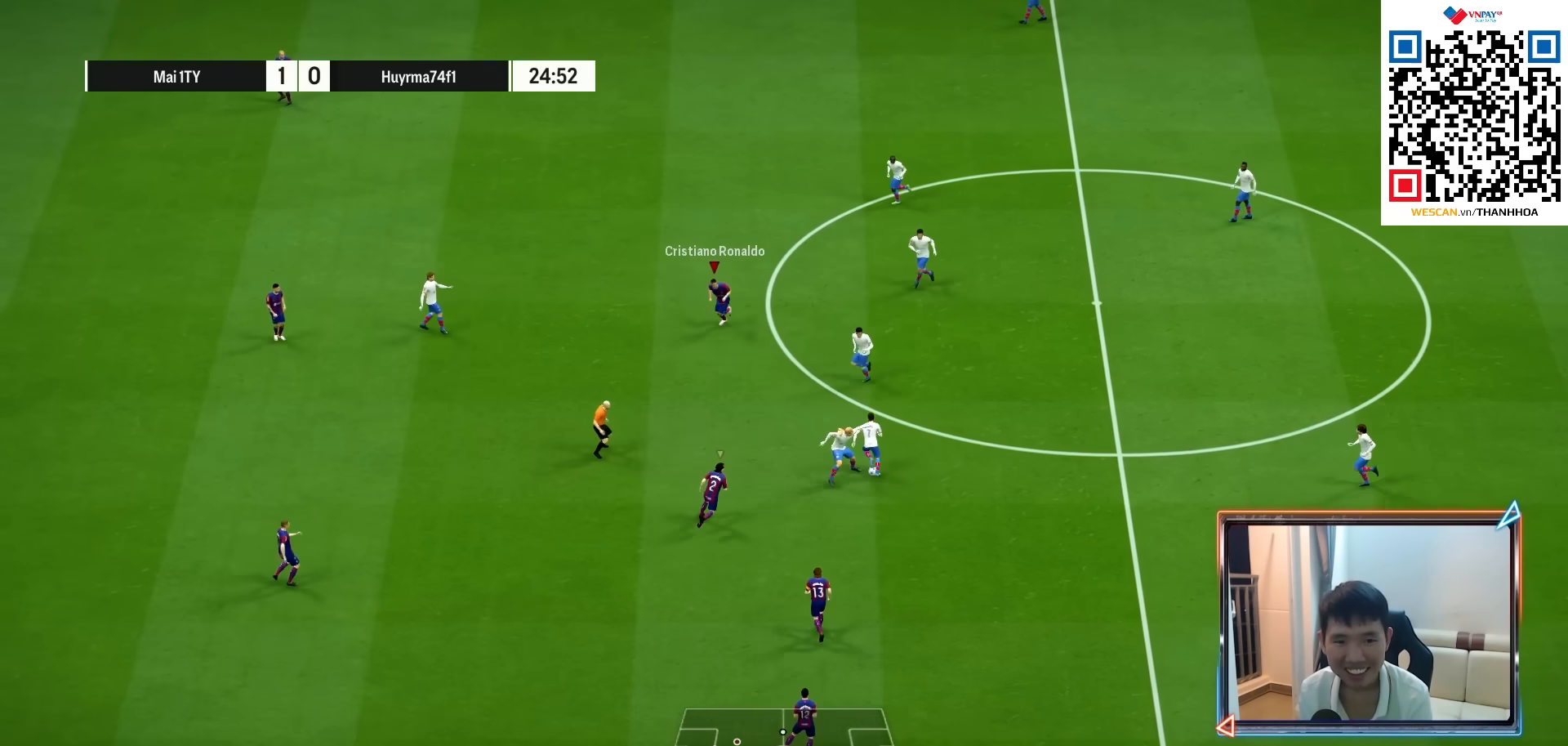
{"buttons": ["L2", "R2"], "left_stick": "down-right", "right_stick": "center", "events": [[17, "left_stick", "down"], [150, "left_stick", "down-right"]]}
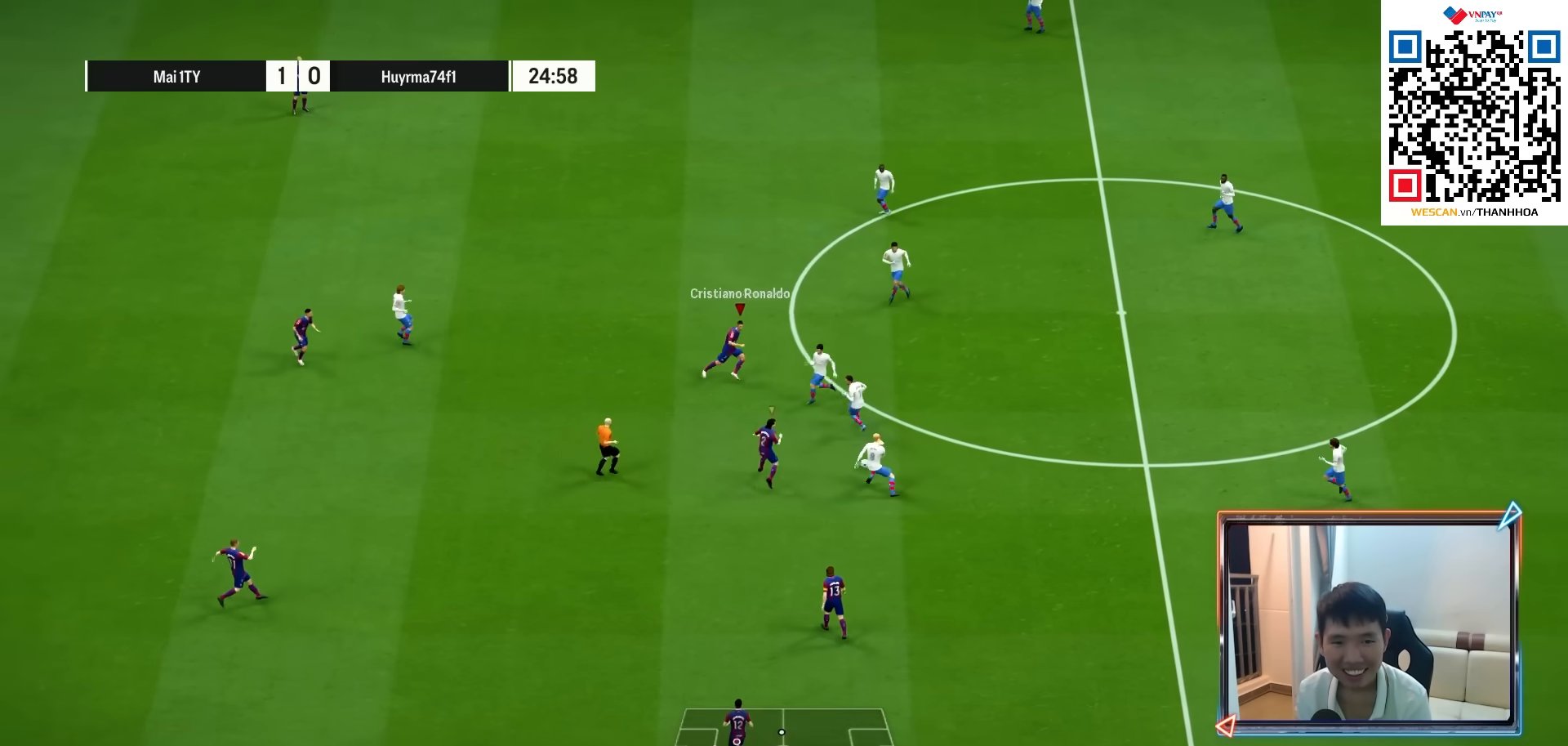
{"buttons": ["L2", "R2"], "left_stick": "up", "right_stick": "center", "events": [[183, "left_stick", "up-right"], [433, "left_stick", "up"]]}
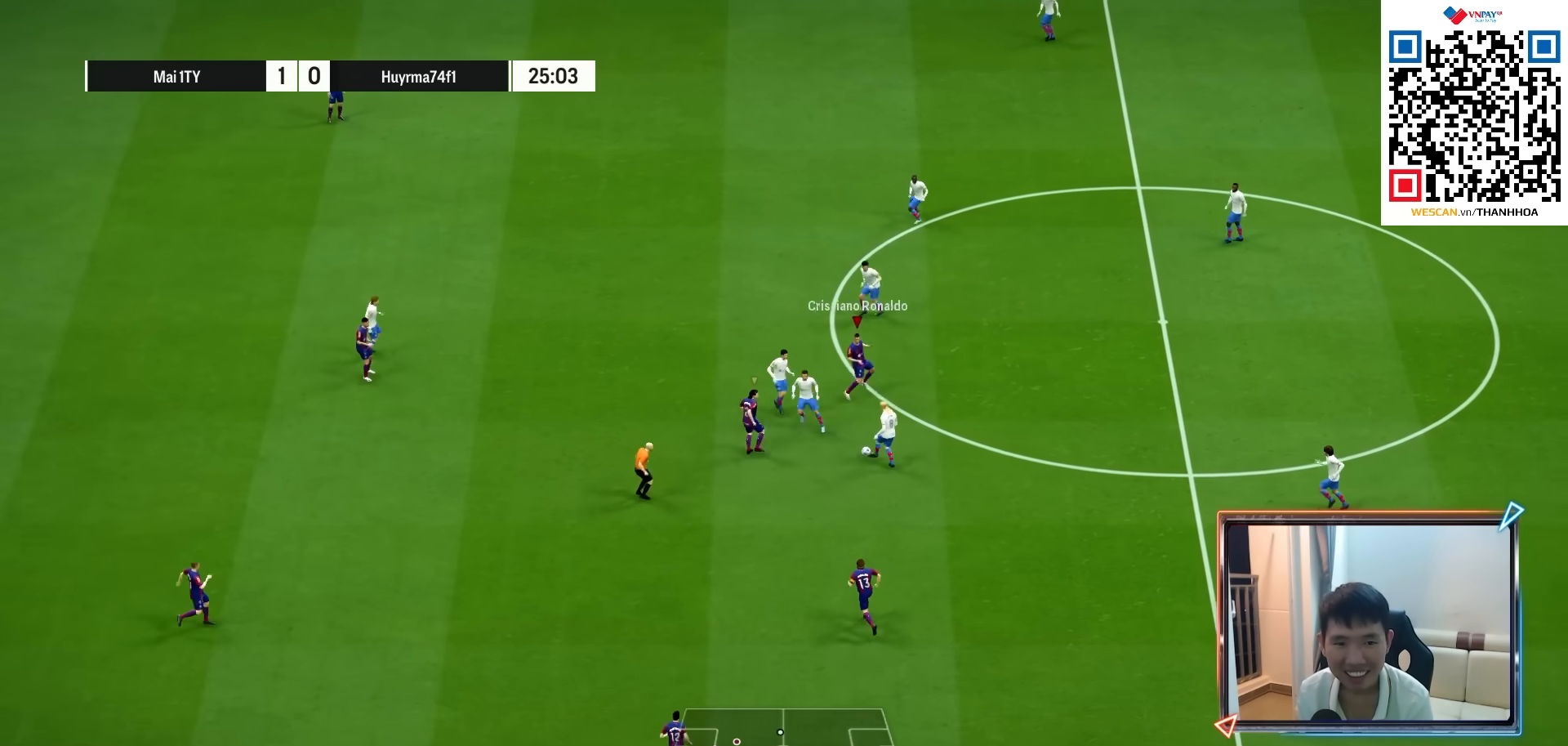
{"buttons": ["R2"], "left_stick": "up-left", "right_stick": "center", "events": [[133, "left_stick", "up-left"], [317, "L2", "up"]]}
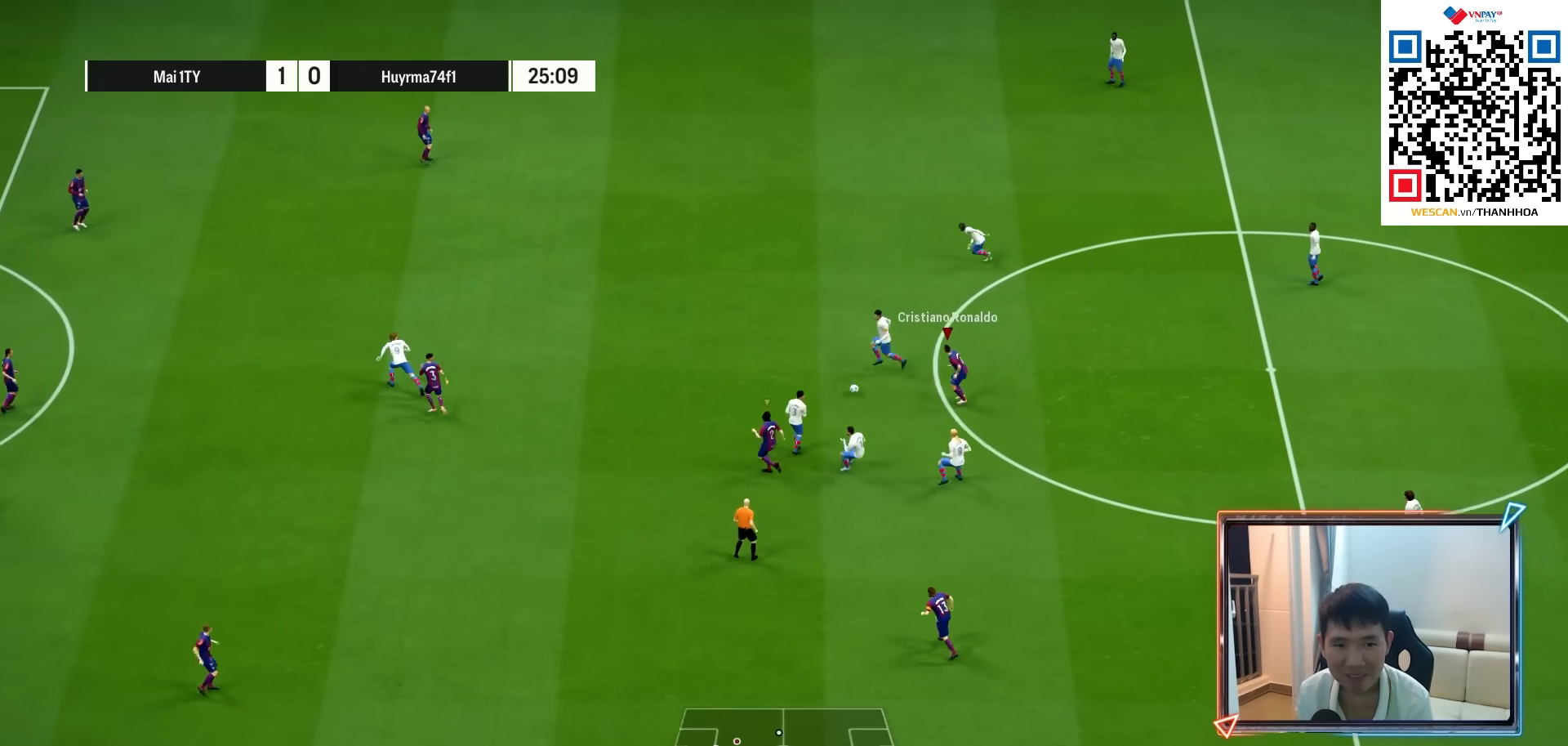
{"buttons": ["R2"], "left_stick": "up-left", "right_stick": "center", "events": []}
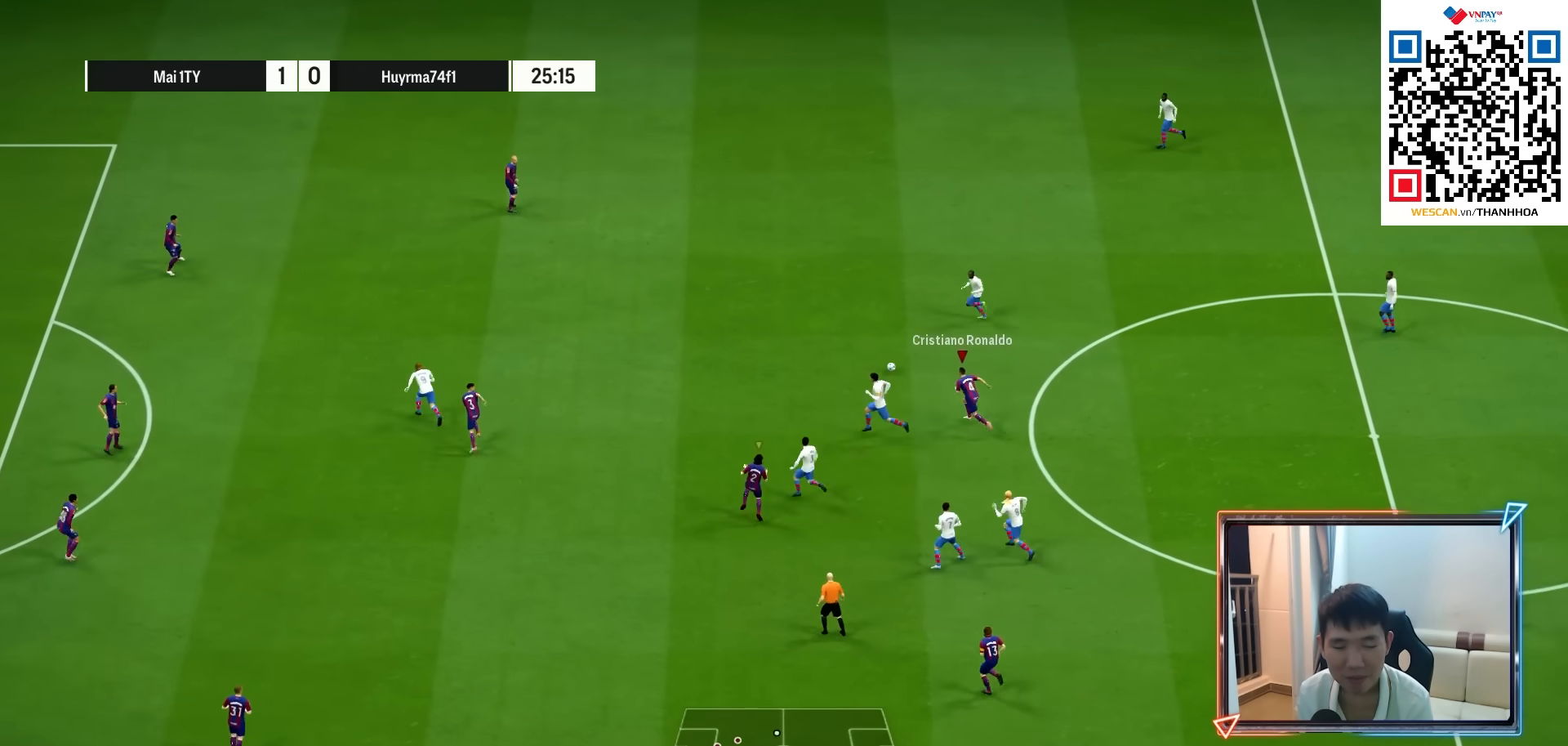
{"buttons": ["R2"], "left_stick": "up-left", "right_stick": "center", "events": []}
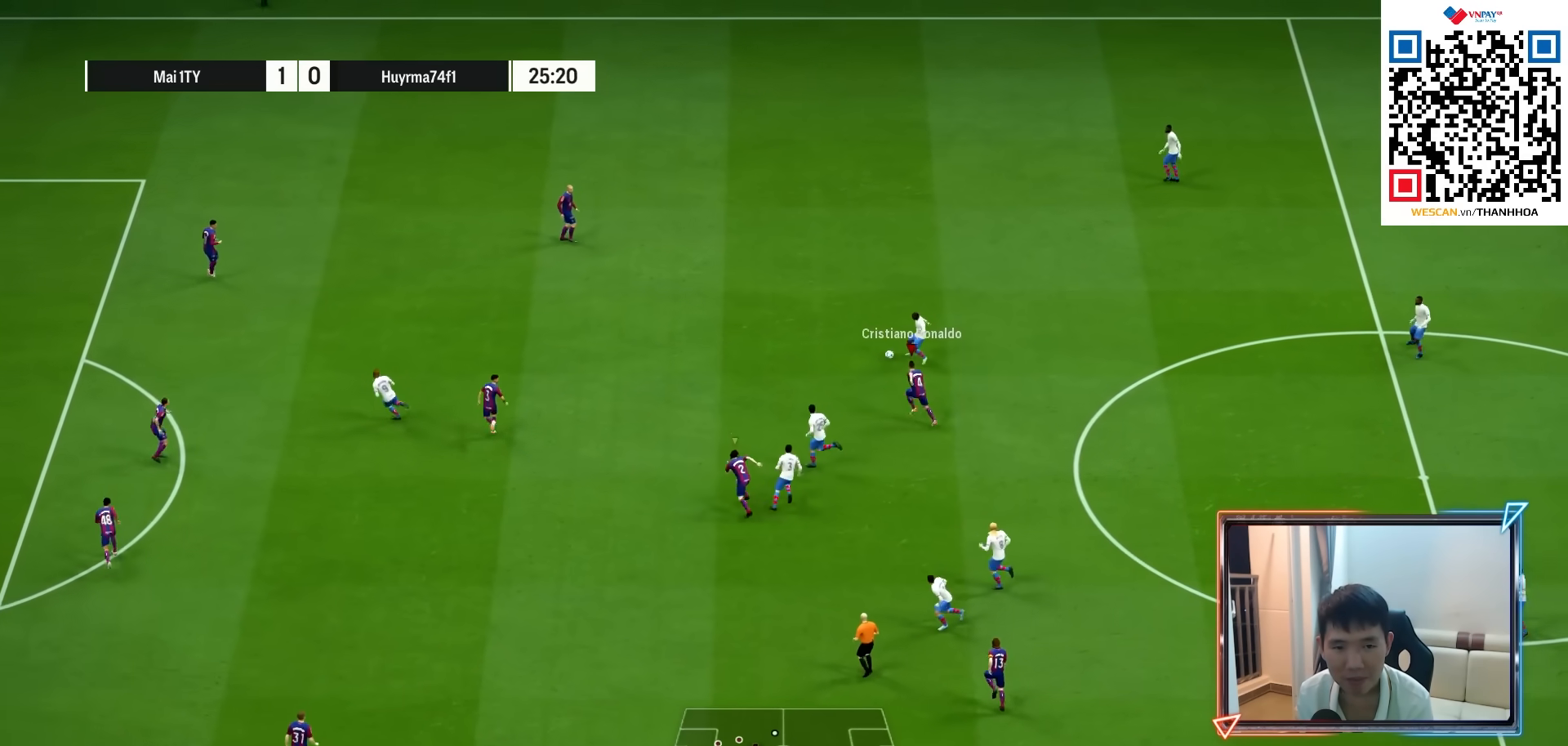
{"buttons": ["SQUARE", "R2"], "left_stick": "up-left", "right_stick": "center", "events": [[267, "SQUARE", "down"]]}
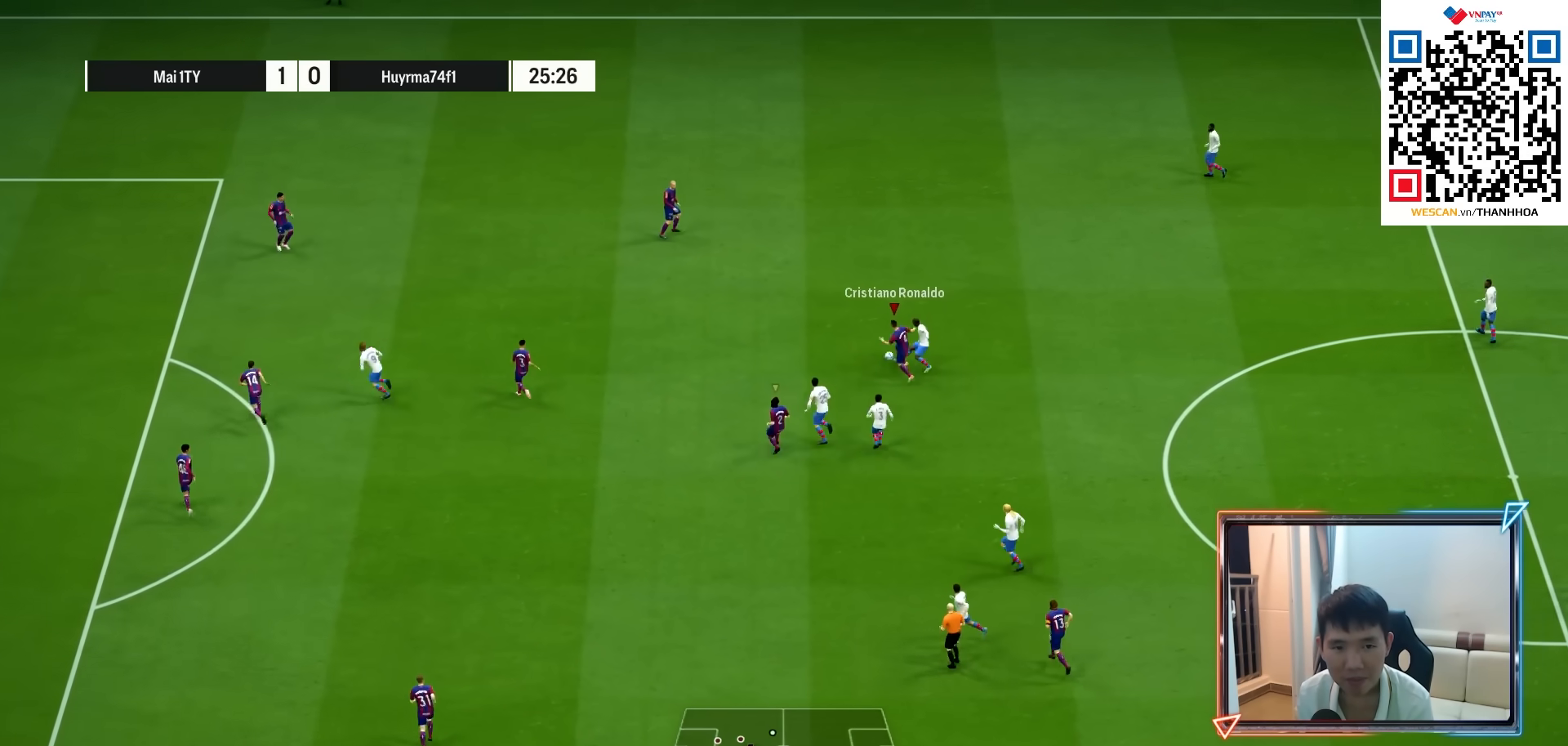
{"buttons": ["L1"], "left_stick": "up", "right_stick": "center", "events": [[17, "SQUARE", "up"], [17, "left_stick", "up"], [100, "R2", "up"], [417, "L1", "down"]]}